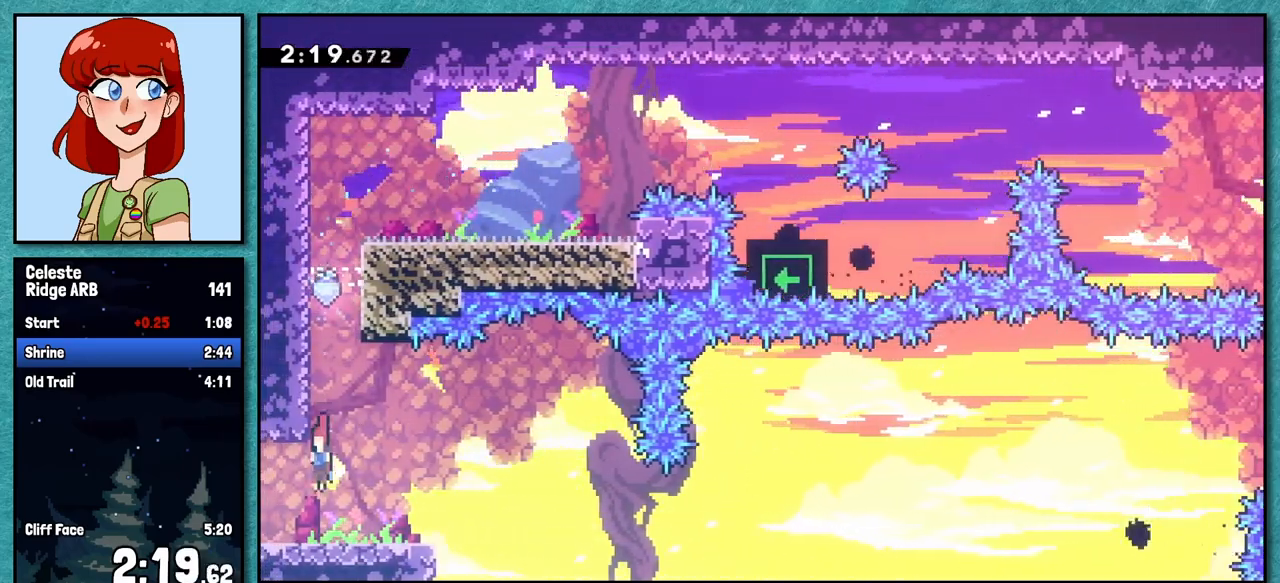
Gameplay with keyboard; each line is a JSON object with the keys held at the frame after it. "events" lists presses ("down") and releases ("up") of "dash", "demo", "down", "grab", "jump", "left", "pause", "right", "talk" and "up" between this image and that frame as [ms after this image, input, new state], when the widget could be followed in between. No other keys are recorded. Mouse input is not recorded. Key names are as the overlay labels them; some are game actions (e.g. jump) rather than physical keys.
{"keys": [], "events": [[17, "left", "down"], [50, "up", "down"], [67, "pause", "up"], [133, "demo", "down"], [267, "demo", "up"], [333, "left", "up"], [333, "up", "up"]]}
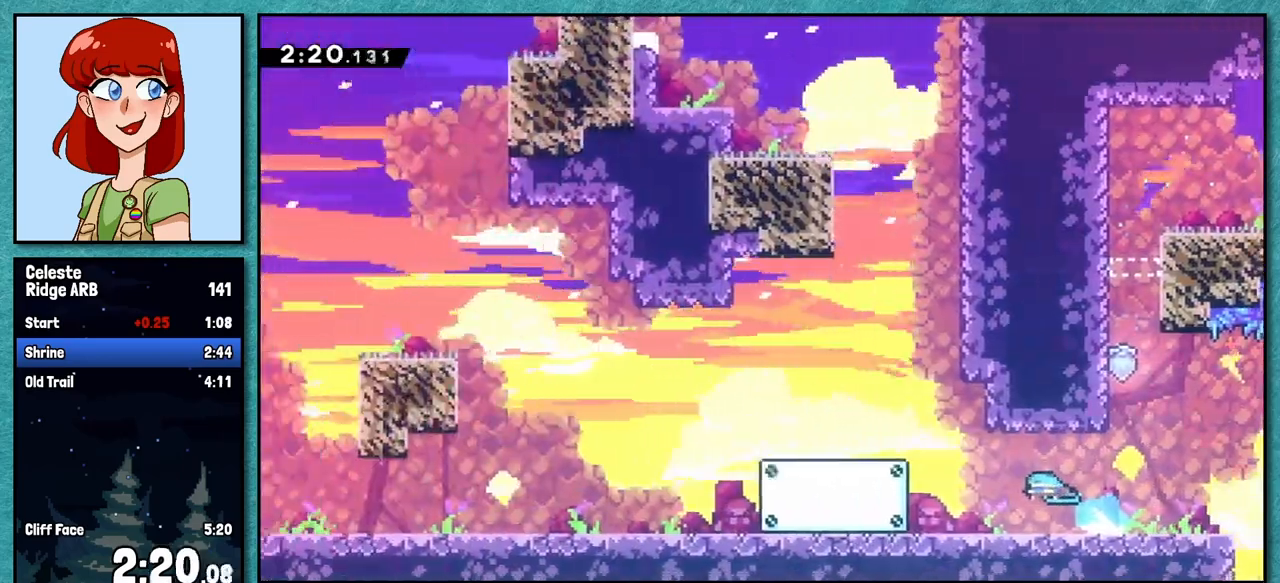
{"keys": ["left", "up"], "events": [[183, "left", "down"], [400, "up", "down"]]}
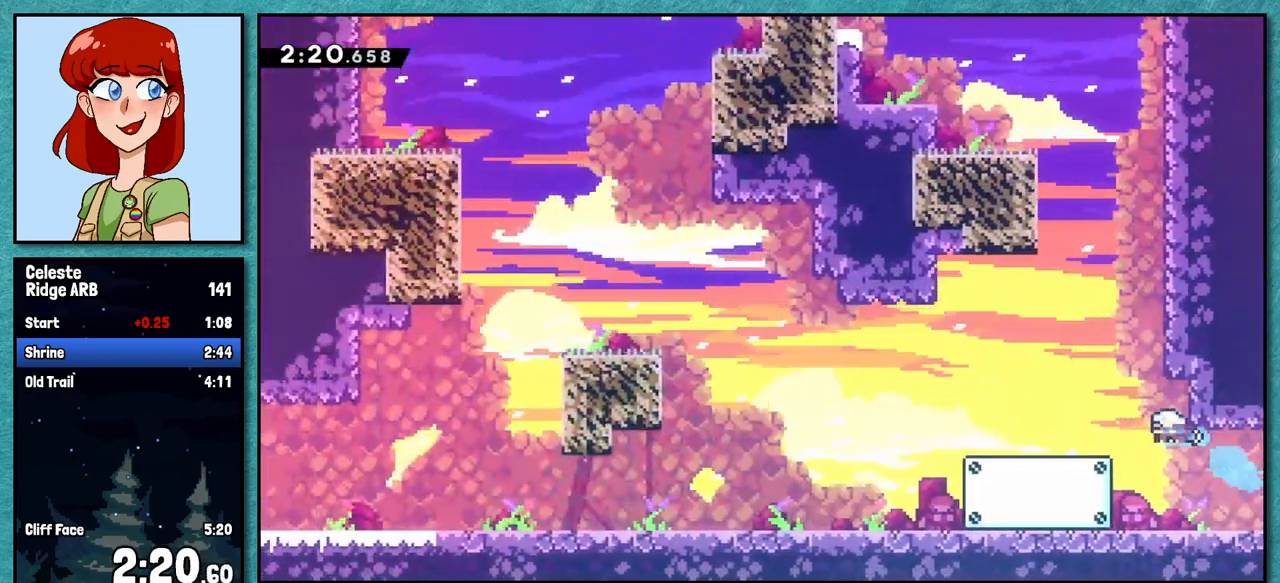
{"keys": ["left", "up"], "events": [[17, "up", "up"], [50, "up", "down"], [67, "left", "up"], [100, "dash", "down"], [233, "dash", "up"], [317, "jump", "down"], [350, "left", "down"], [500, "jump", "up"]]}
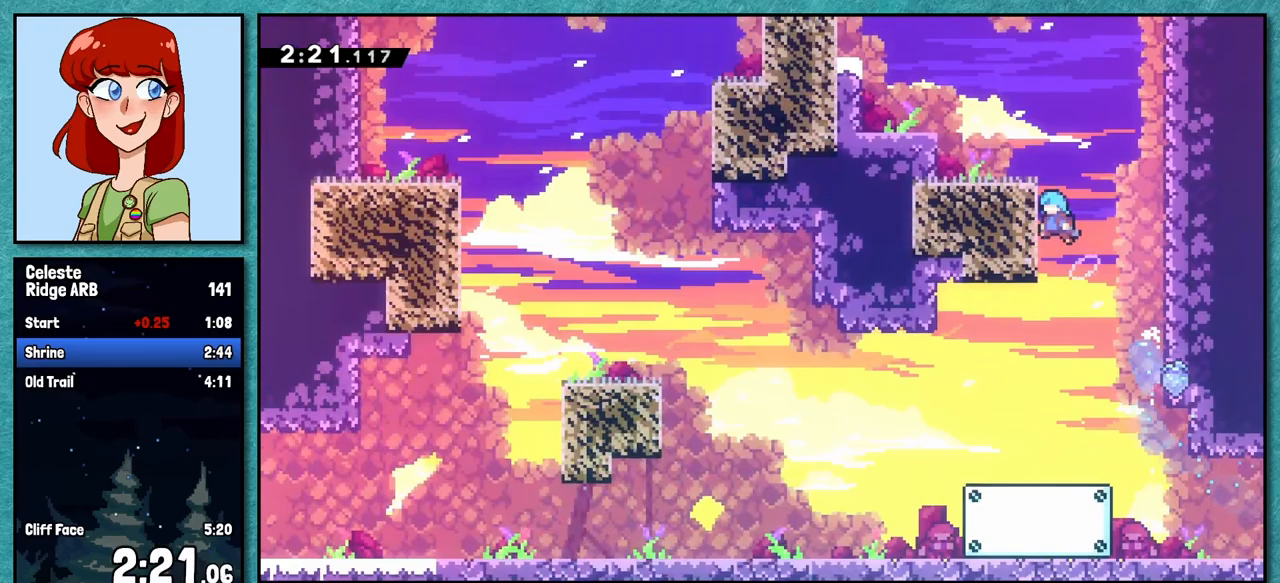
{"keys": ["dash", "left"], "events": [[50, "grab", "down"], [67, "jump", "down"], [217, "jump", "up"], [267, "up", "up"], [283, "left", "up"], [300, "grab", "up"], [450, "left", "down"], [467, "dash", "down"]]}
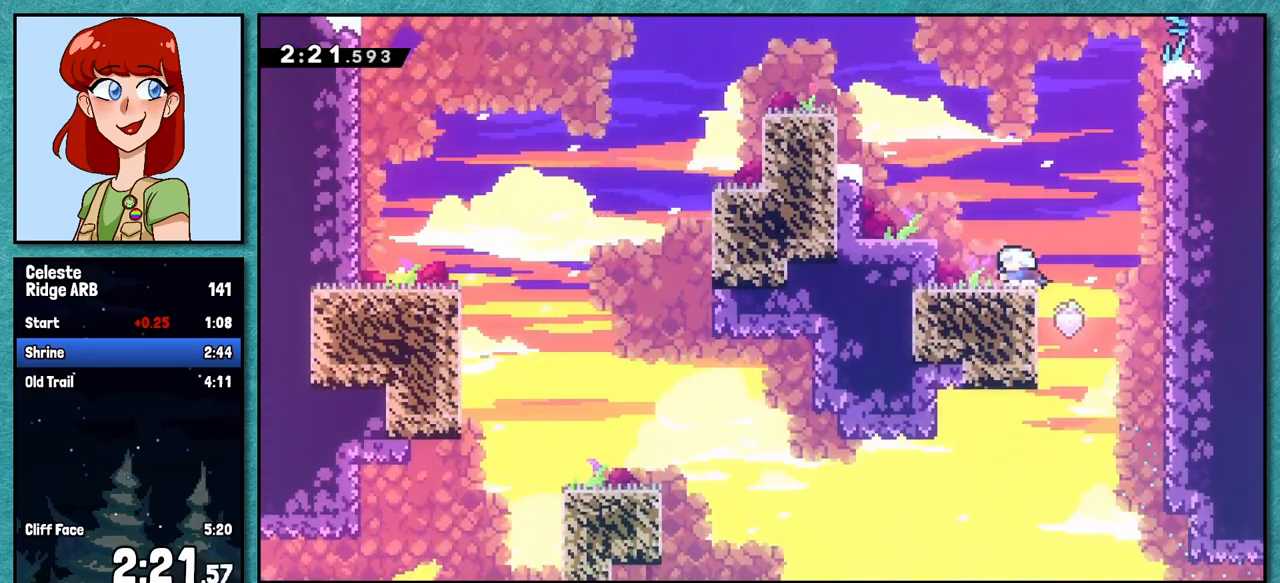
{"keys": ["right"], "events": [[117, "dash", "up"], [150, "left", "up"], [183, "jump", "down"], [183, "right", "down"], [433, "jump", "up"]]}
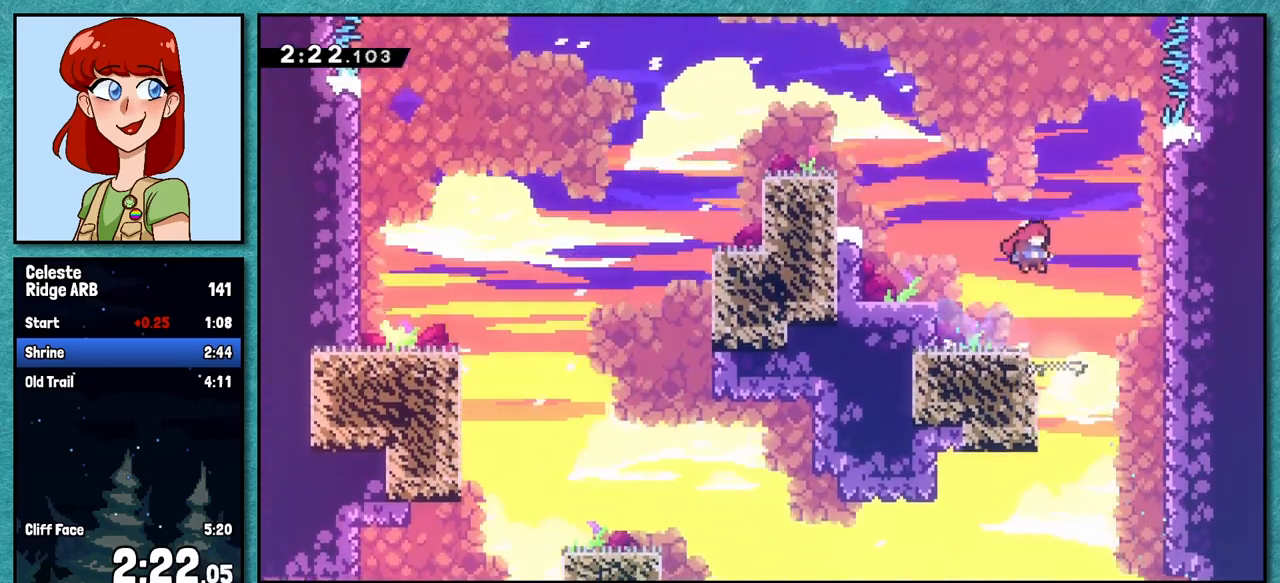
{"keys": ["jump", "right"], "events": [[117, "right", "up"], [150, "left", "down"], [233, "dash", "down"], [367, "dash", "up"], [417, "jump", "down"], [433, "left", "up"], [433, "up", "down"], [450, "right", "down"], [450, "up", "up"]]}
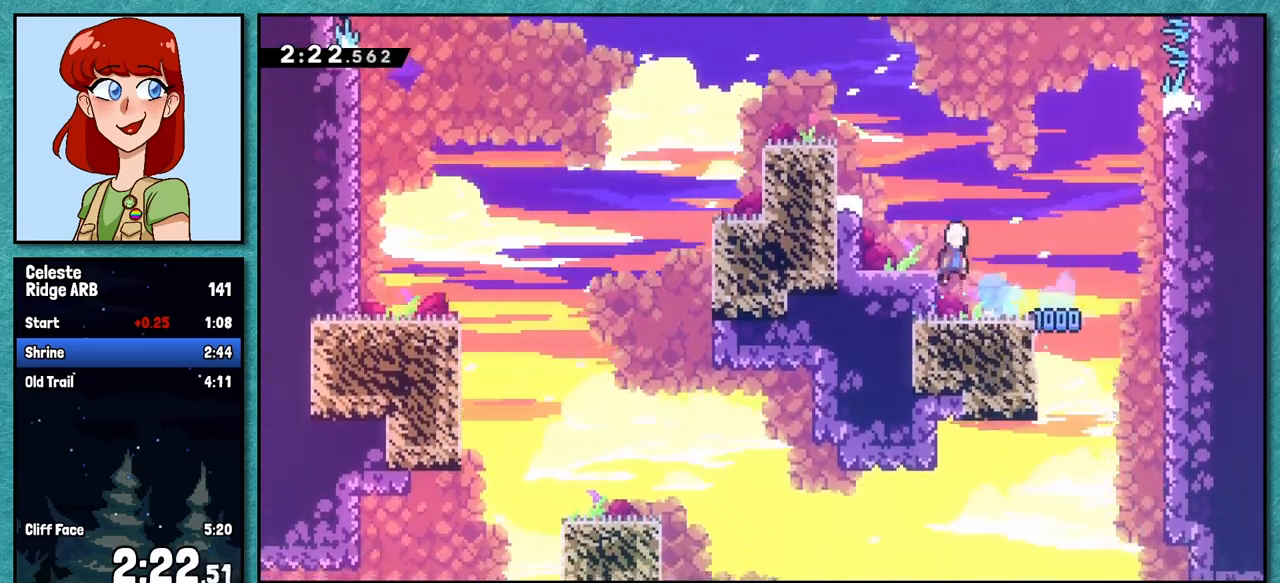
{"keys": ["left"], "events": [[267, "right", "up"], [283, "jump", "up"], [317, "left", "down"], [417, "left", "up"], [500, "left", "down"]]}
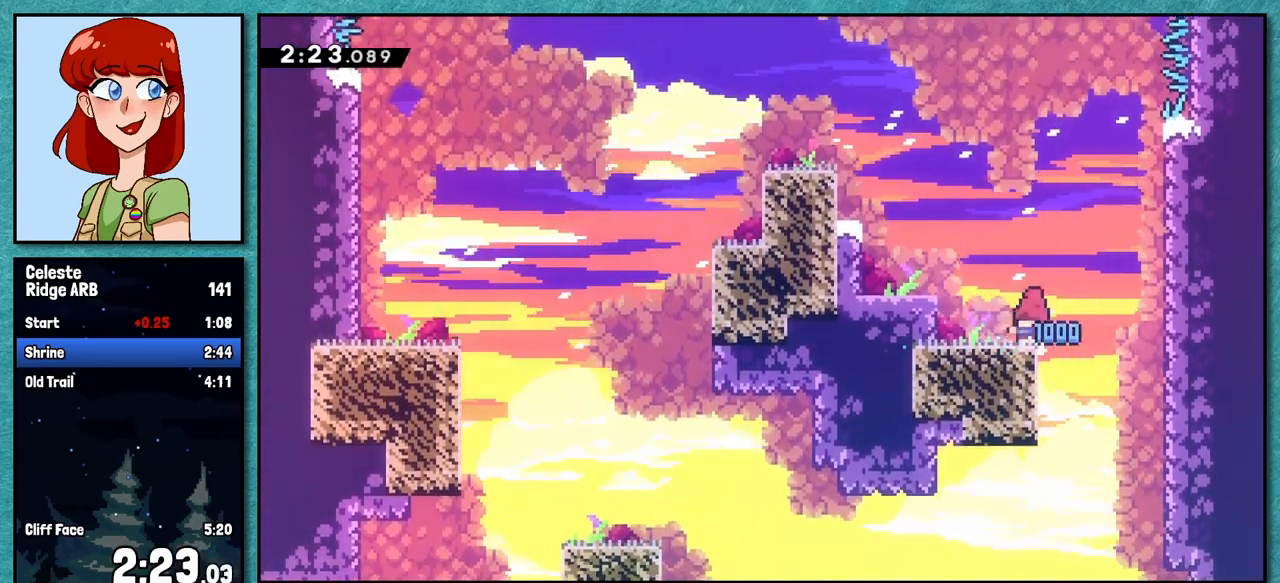
{"keys": ["grab", "right"], "events": [[50, "dash", "down"], [150, "dash", "up"], [183, "left", "up"], [217, "right", "down"], [233, "jump", "down"], [467, "jump", "up"], [500, "grab", "down"]]}
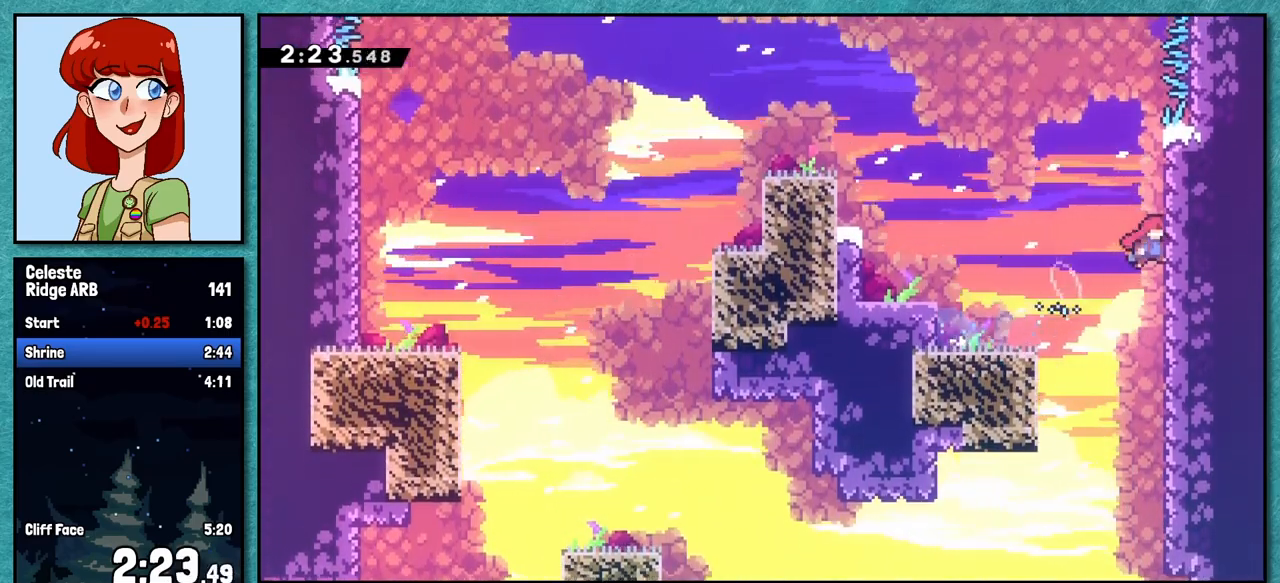
{"keys": ["grab", "jump", "left", "up"], "events": [[33, "jump", "down"], [50, "right", "up"], [150, "jump", "up"], [200, "jump", "down"], [317, "jump", "up"], [400, "left", "down"], [417, "jump", "down"], [500, "up", "down"]]}
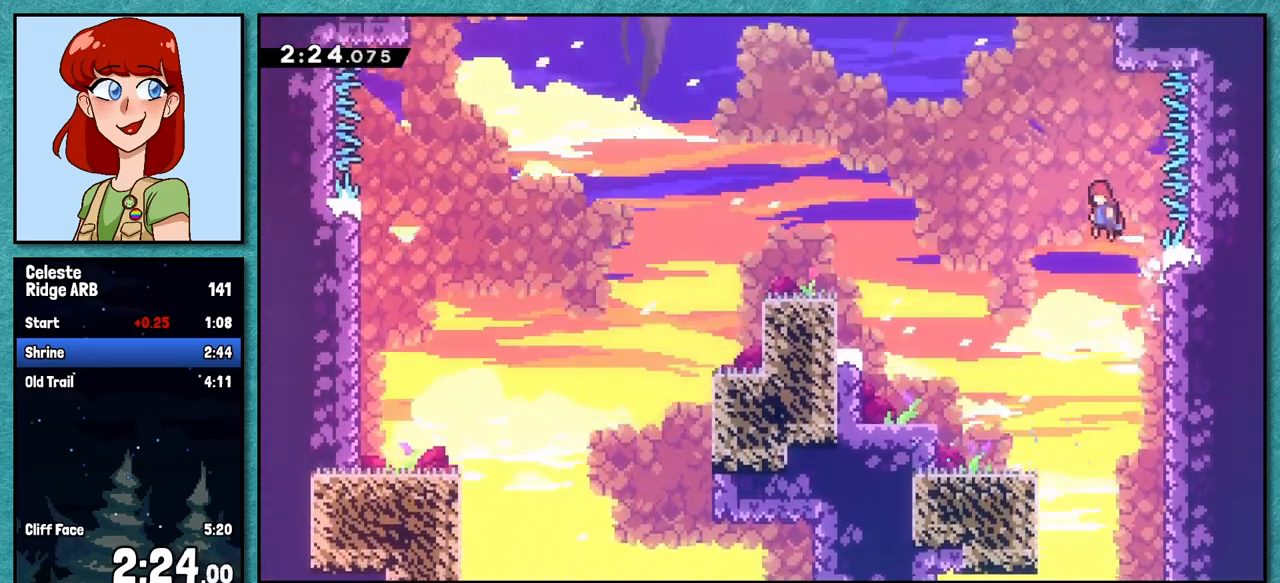
{"keys": ["jump", "left"], "events": [[17, "grab", "up"], [17, "jump", "up"], [33, "left", "up"], [83, "dash", "down"], [217, "dash", "up"], [233, "left", "down"], [233, "up", "up"], [317, "jump", "down"]]}
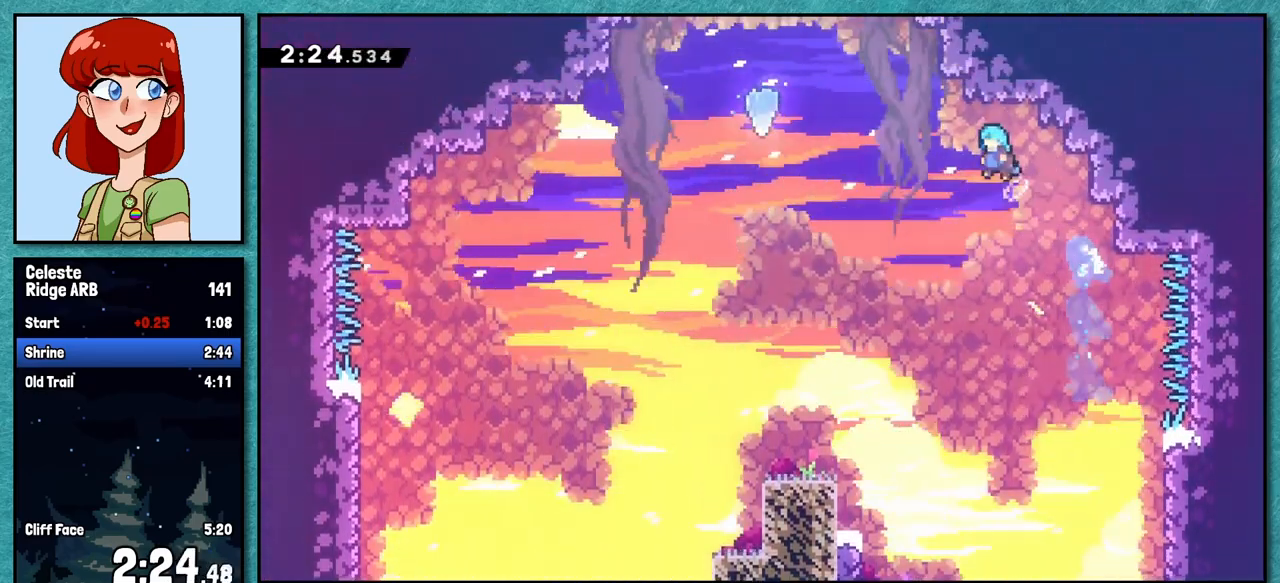
{"keys": ["down", "left"], "events": [[367, "down", "down"], [400, "jump", "up"]]}
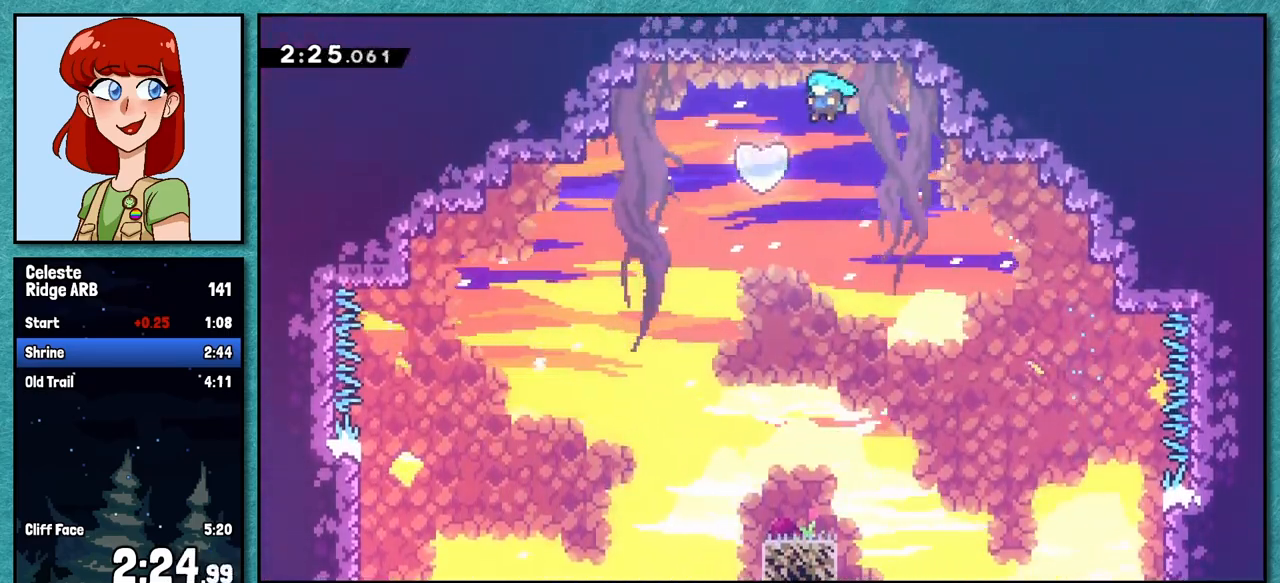
{"keys": ["pause"], "events": [[117, "dash", "down"], [283, "dash", "up"], [300, "pause", "down"], [350, "left", "up"], [367, "down", "up"]]}
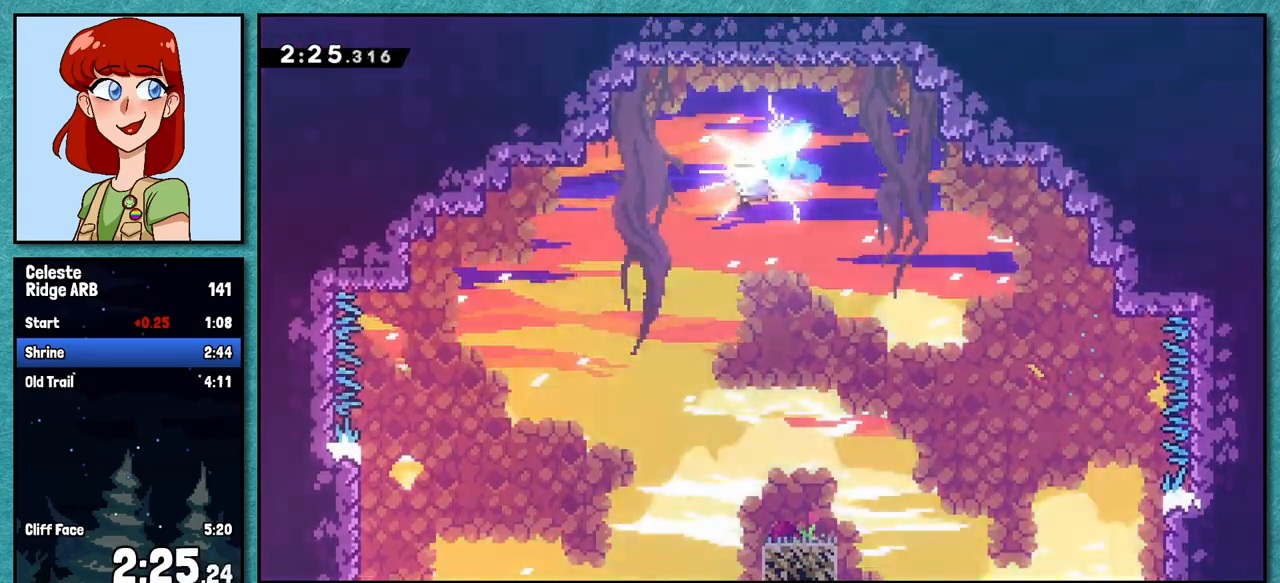
{"keys": ["pause"], "events": [[383, "jump", "down"], [483, "jump", "up"]]}
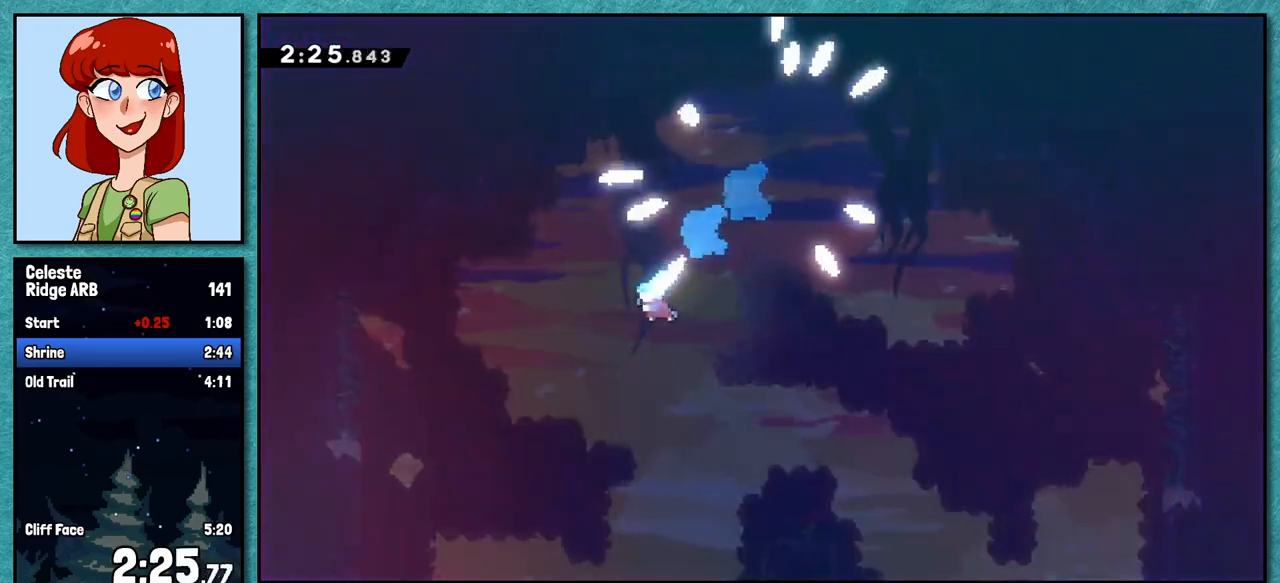
{"keys": ["pause"], "events": [[50, "jump", "down"], [167, "jump", "up"], [250, "jump", "down"], [333, "jump", "up"], [400, "jump", "down"], [500, "jump", "up"]]}
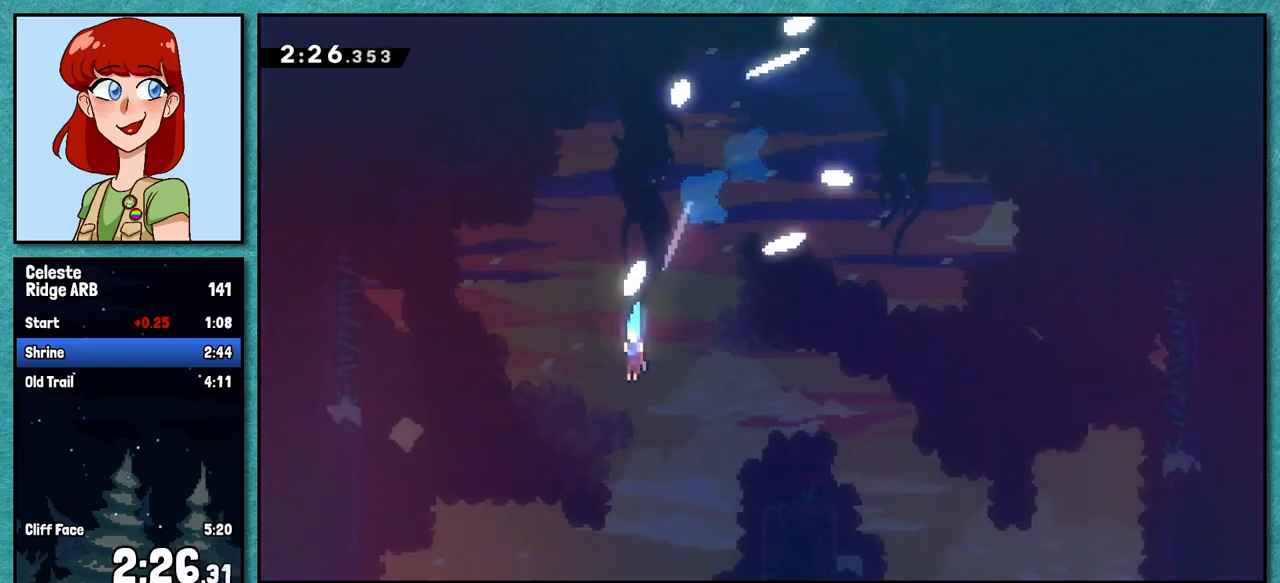
{"keys": ["pause"], "events": [[67, "jump", "down"], [167, "jump", "up"], [217, "jump", "down"], [317, "jump", "up"], [417, "jump", "down"], [500, "jump", "up"]]}
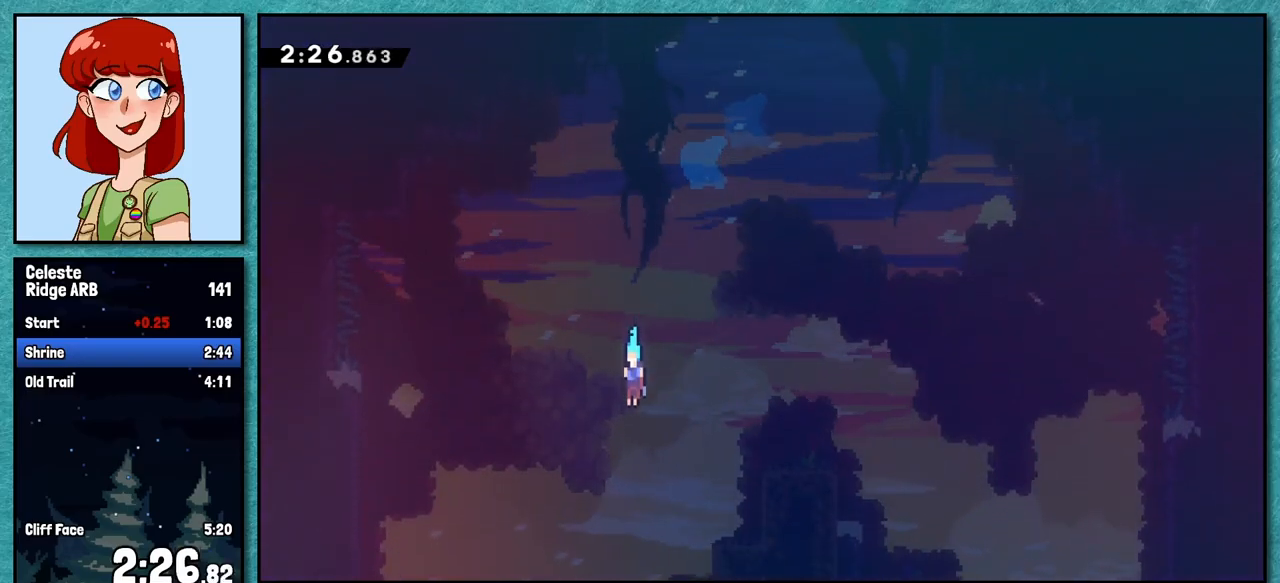
{"keys": ["pause"], "events": [[83, "jump", "down"], [183, "jump", "up"], [267, "jump", "down"], [333, "jump", "up"], [400, "jump", "down"], [483, "jump", "up"]]}
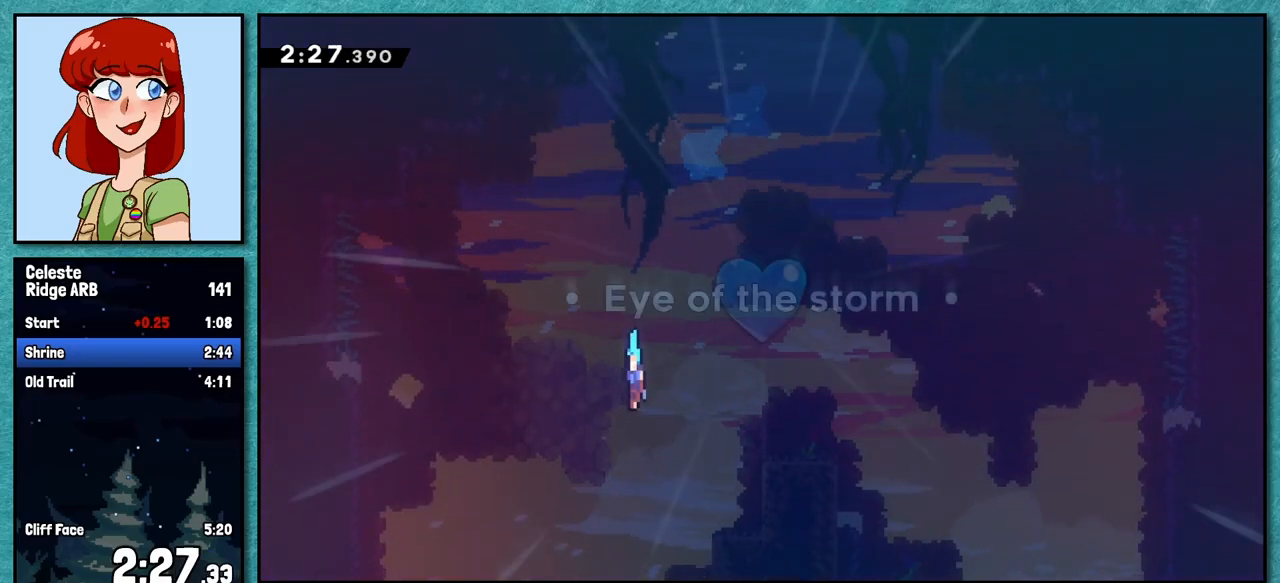
{"keys": ["left", "pause"], "events": [[67, "jump", "down"], [133, "jump", "up"], [217, "jump", "down"], [267, "left", "down"], [283, "jump", "up"], [367, "jump", "down"], [450, "jump", "up"]]}
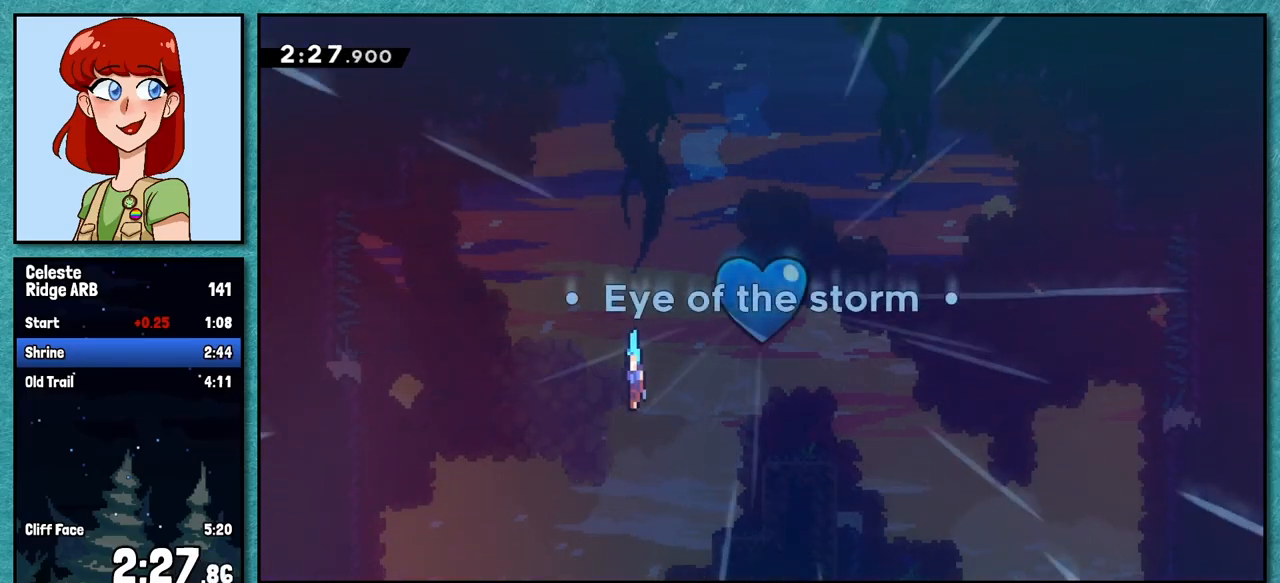
{"keys": ["left", "pause"], "events": [[17, "jump", "down"], [100, "jump", "up"], [183, "jump", "down"], [283, "jump", "up"], [367, "jump", "down"], [450, "jump", "up"]]}
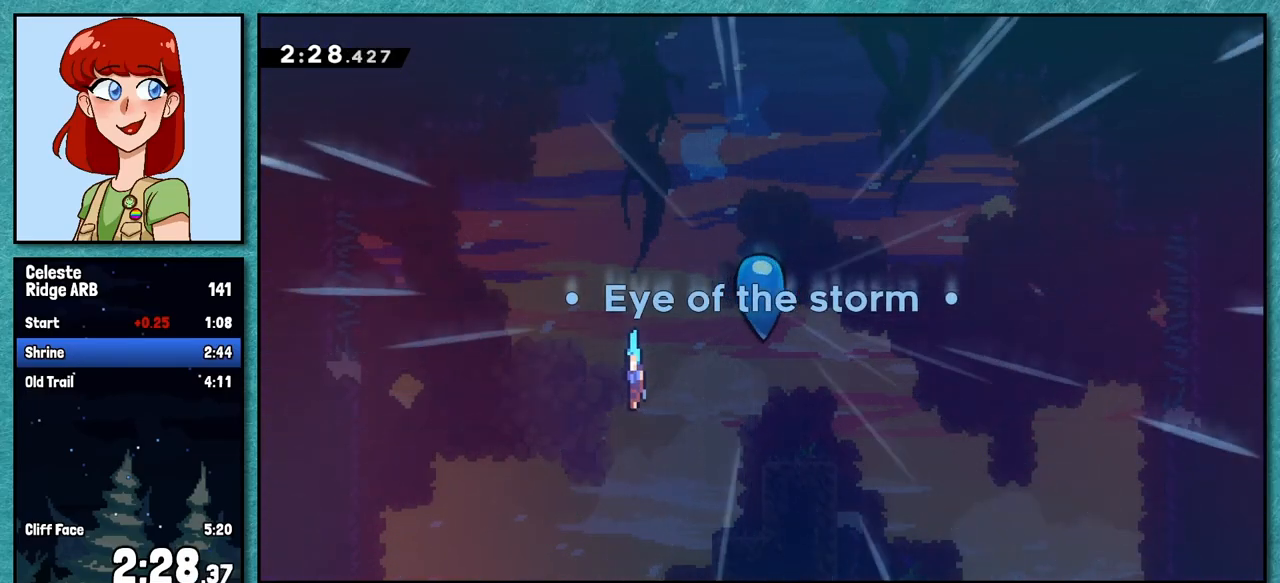
{"keys": ["left", "pause"], "events": [[33, "jump", "down"], [133, "jump", "up"], [217, "jump", "down"], [300, "jump", "up"]]}
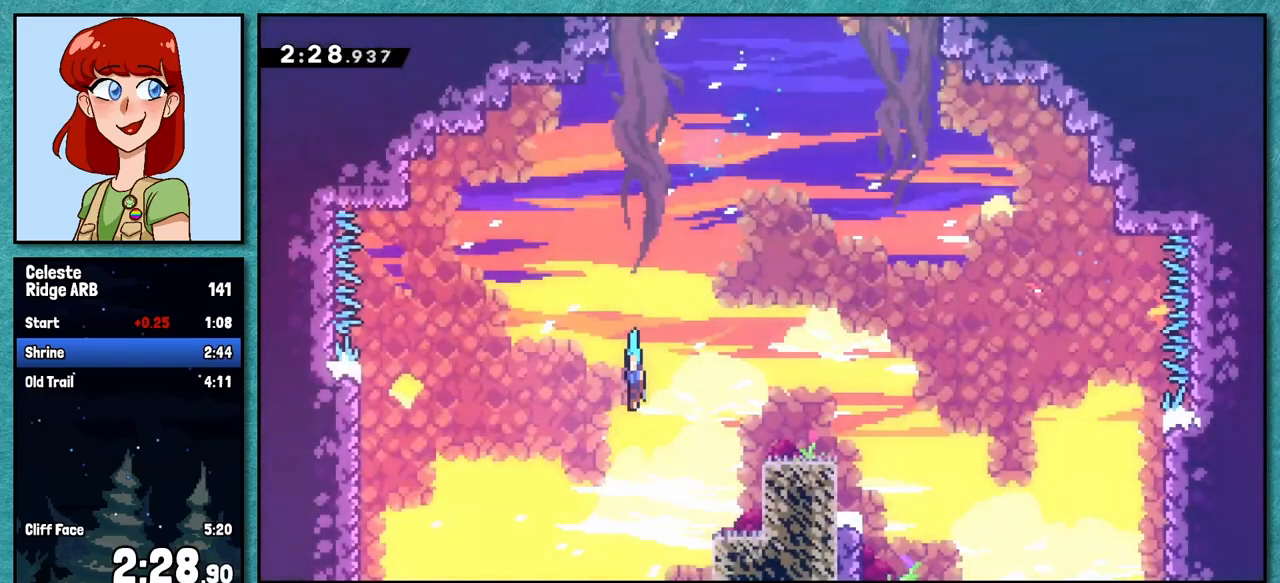
{"keys": [], "events": [[167, "left", "up"], [467, "pause", "up"]]}
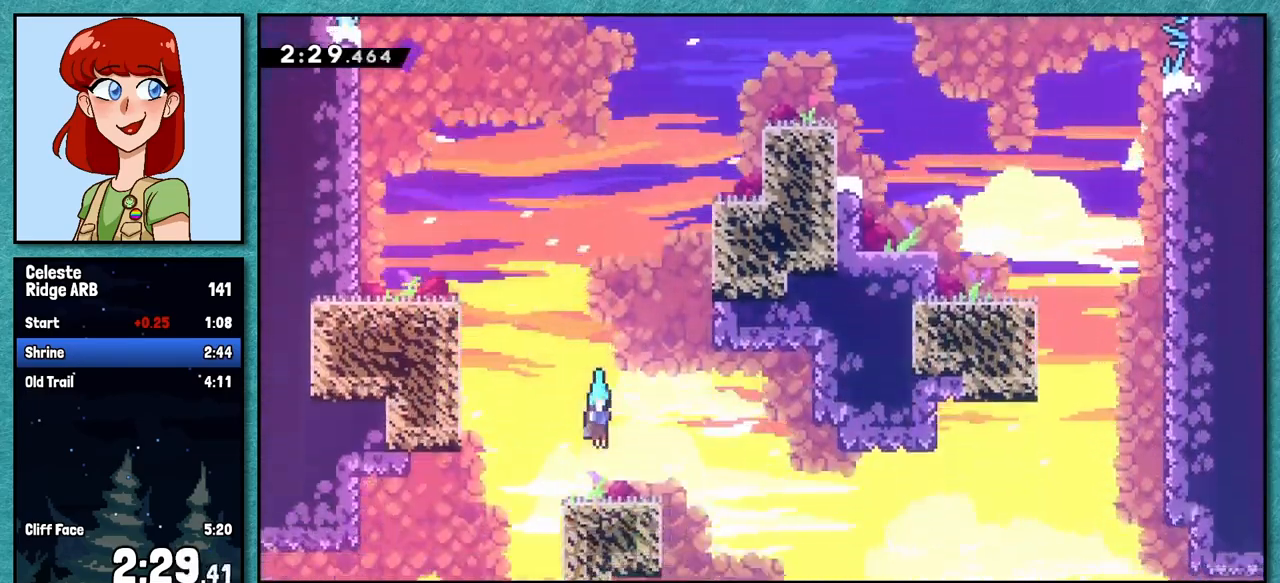
{"keys": ["down", "jump", "left"], "events": [[17, "right", "down"], [150, "jump", "down"], [250, "down", "down"], [250, "jump", "up"], [267, "right", "up"], [283, "left", "down"], [317, "dash", "down"], [433, "dash", "up"], [467, "jump", "down"]]}
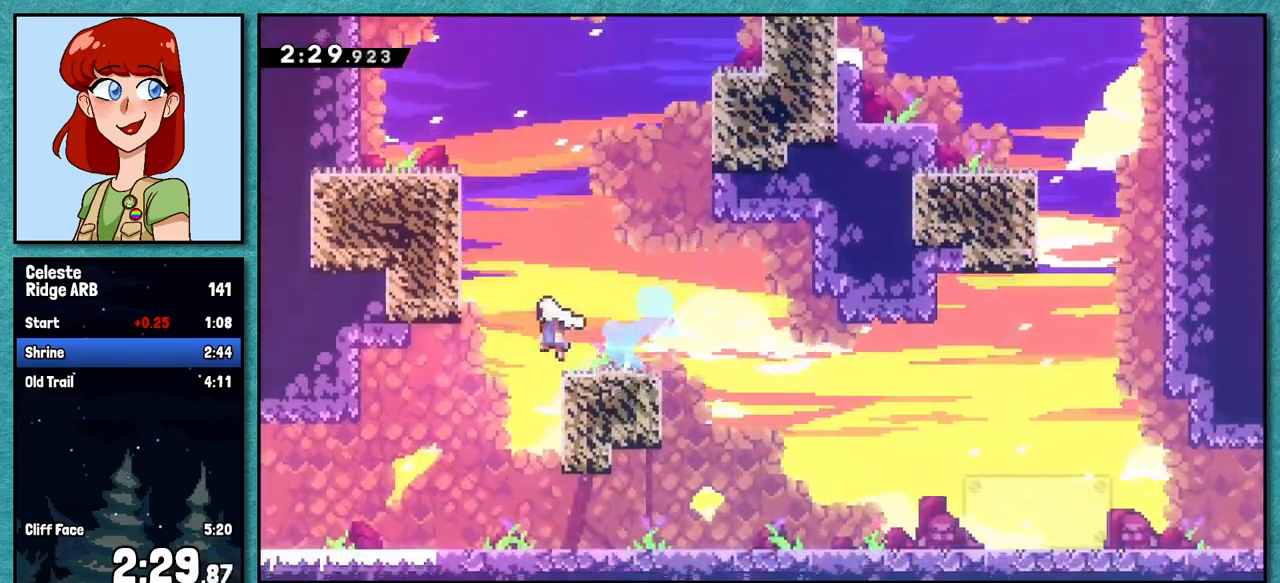
{"keys": ["down", "left"], "events": [[50, "dash", "down"], [50, "jump", "up"], [283, "dash", "up"]]}
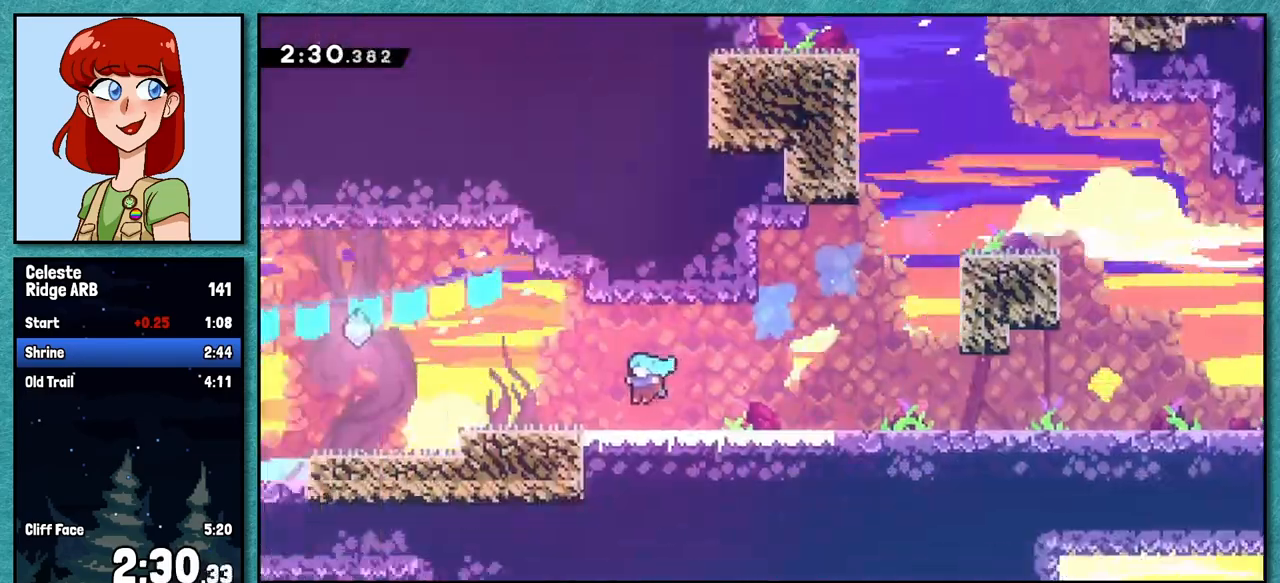
{"keys": [], "events": [[17, "down", "up"], [17, "left", "up"]]}
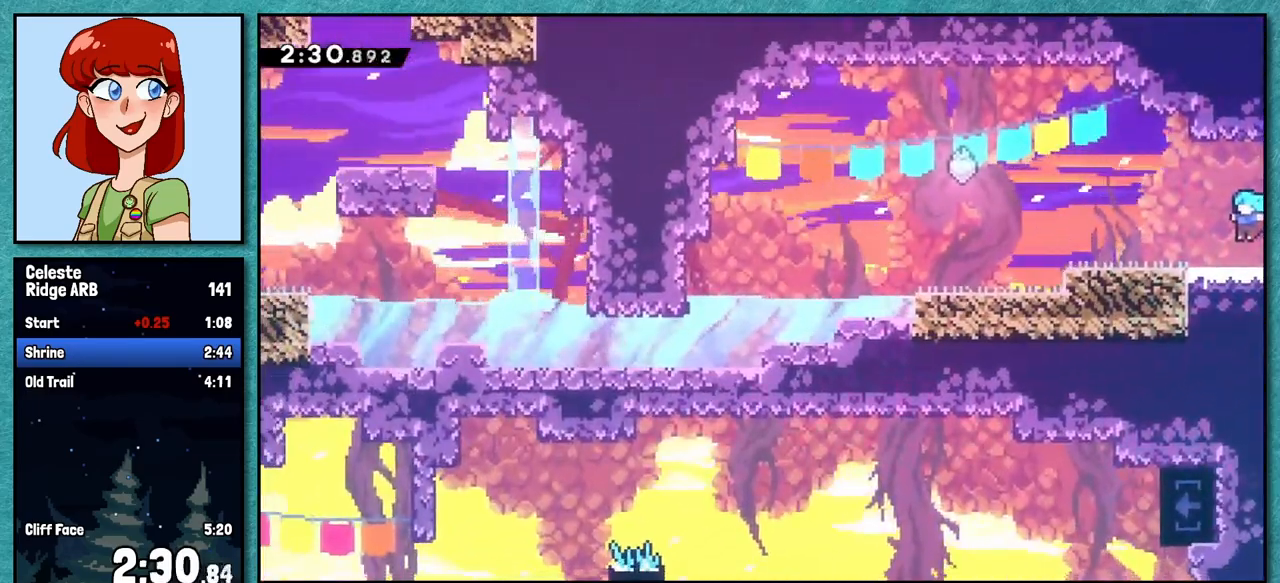
{"keys": ["dash", "down", "left"], "events": [[67, "down", "down"], [100, "left", "down"], [133, "jump", "down"], [283, "jump", "up"], [333, "dash", "down"]]}
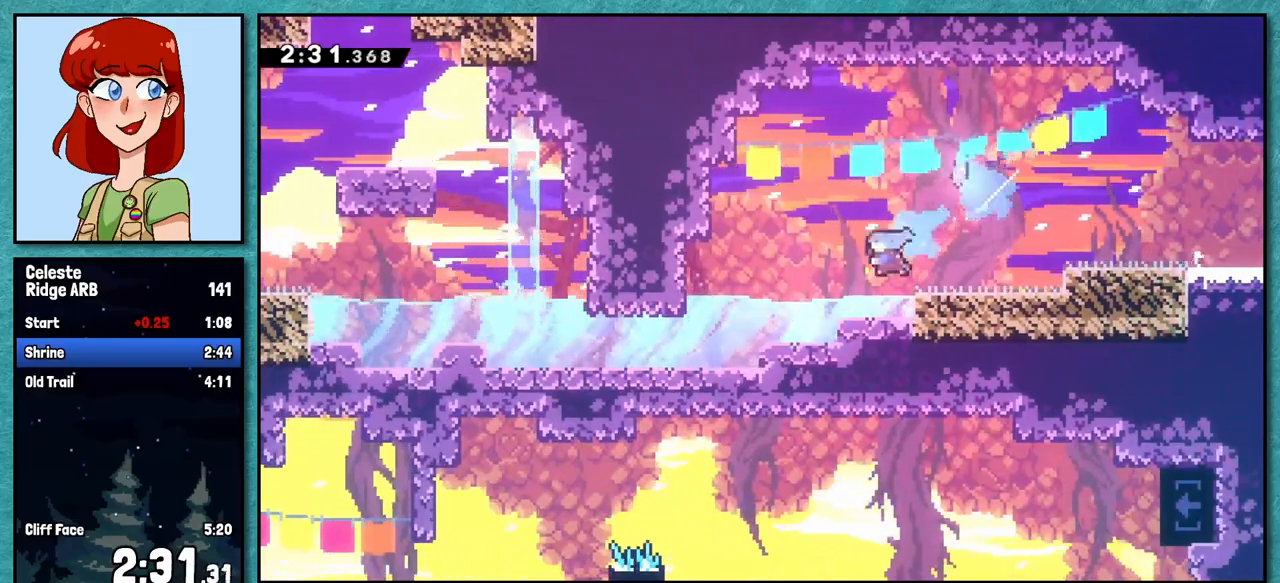
{"keys": ["left"], "events": [[17, "dash", "up"], [217, "down", "up"], [283, "dash", "down"], [450, "dash", "up"]]}
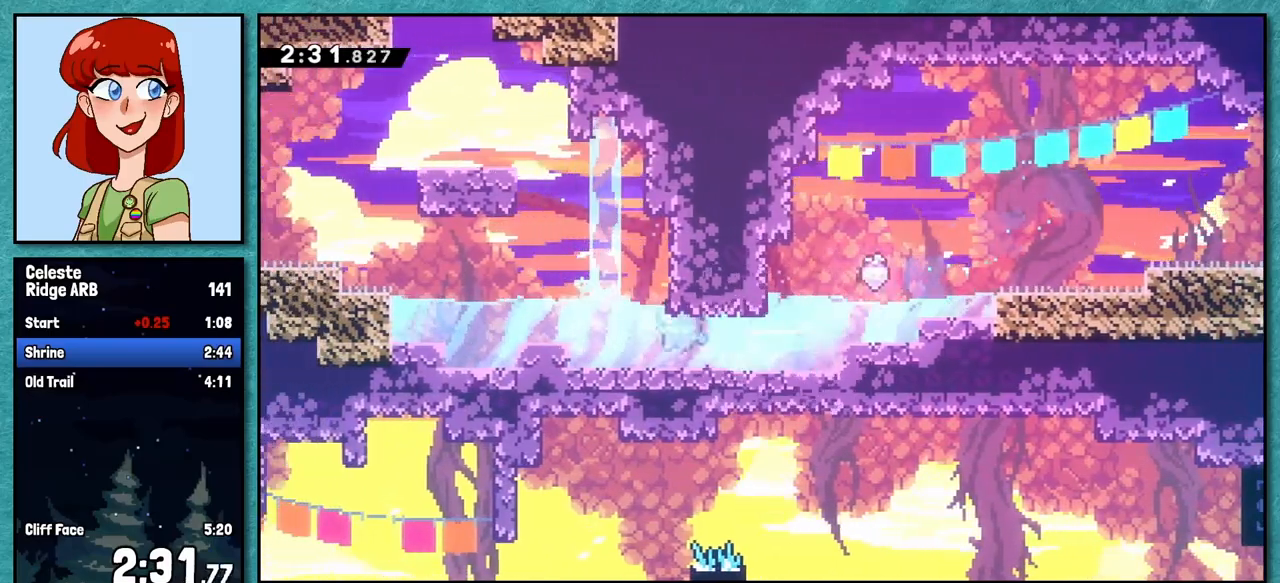
{"keys": ["jump", "left"], "events": [[67, "left", "up"], [67, "up", "down"], [100, "dash", "down"], [250, "dash", "up"], [350, "jump", "down"], [350, "left", "down"], [400, "up", "up"]]}
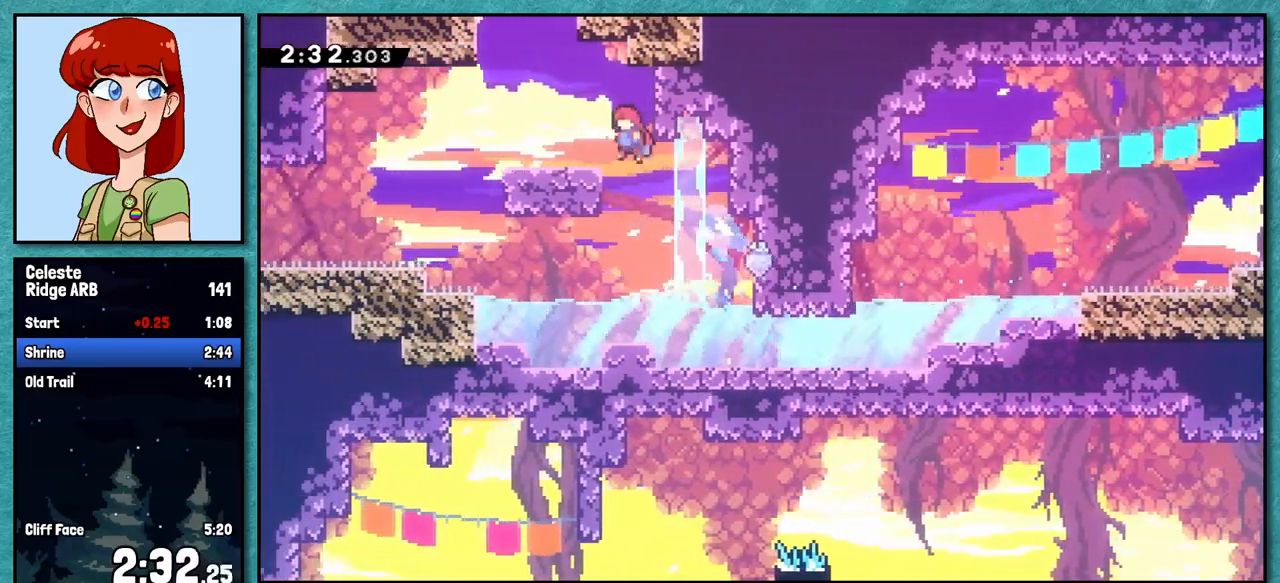
{"keys": [], "events": [[183, "up", "down"], [200, "jump", "up"], [217, "left", "up"], [233, "dash", "down"], [383, "dash", "up"], [433, "up", "up"]]}
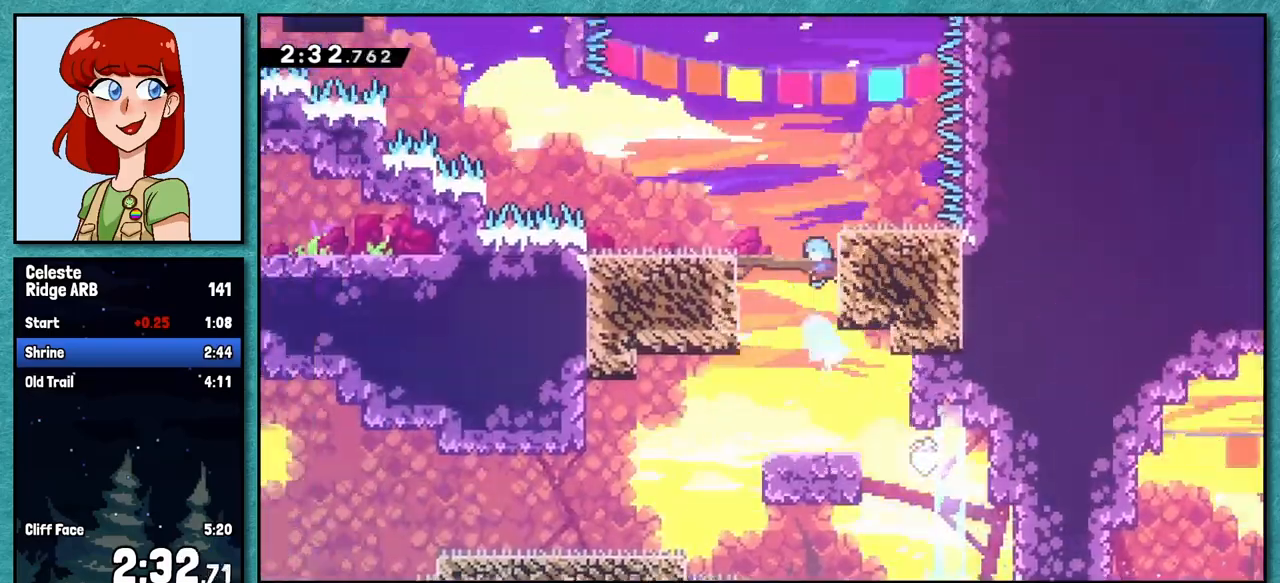
{"keys": [], "events": []}
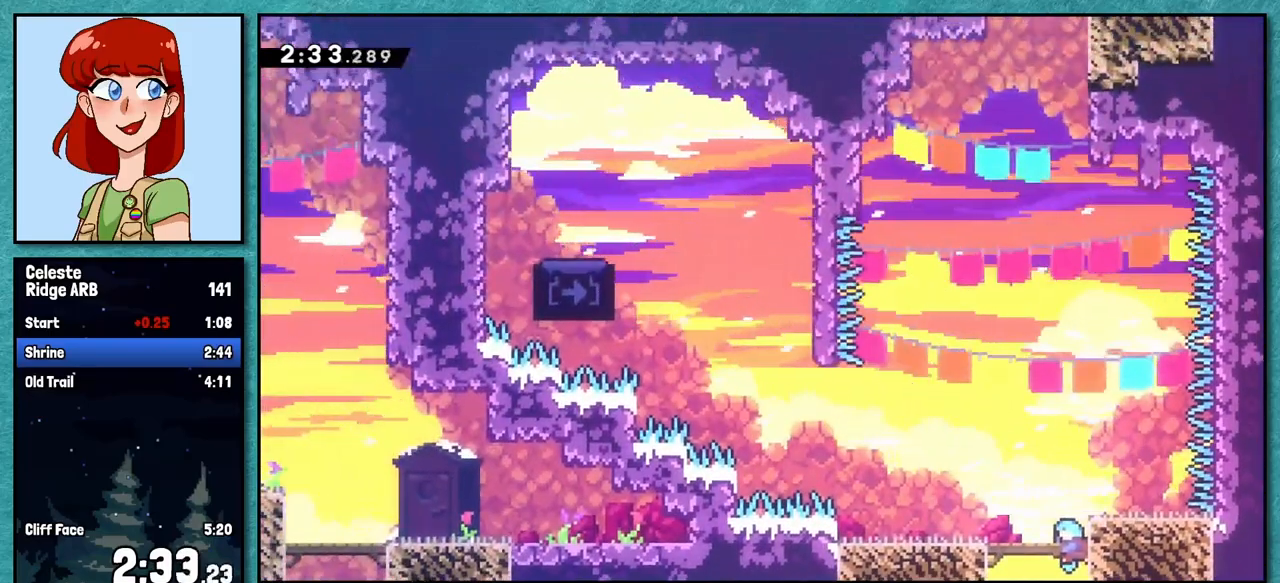
{"keys": ["jump", "left"], "events": [[100, "left", "down"], [133, "jump", "down"]]}
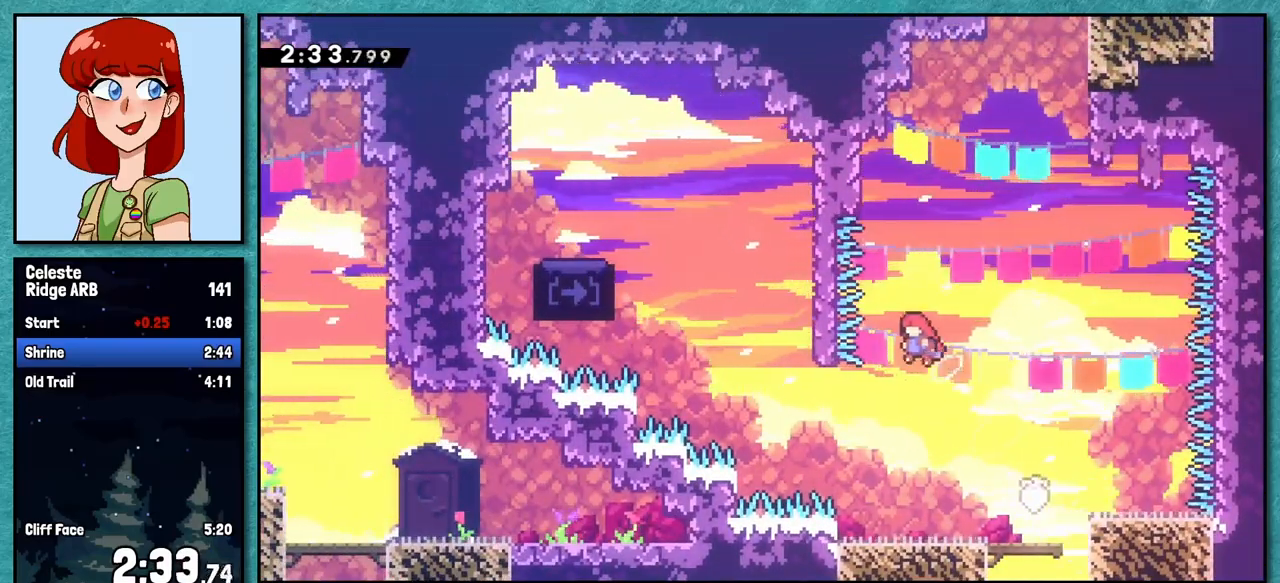
{"keys": ["jump", "right", "up"], "events": [[150, "jump", "up"], [167, "dash", "down"], [183, "left", "up"], [183, "up", "down"], [333, "dash", "up"], [467, "jump", "down"], [483, "right", "down"]]}